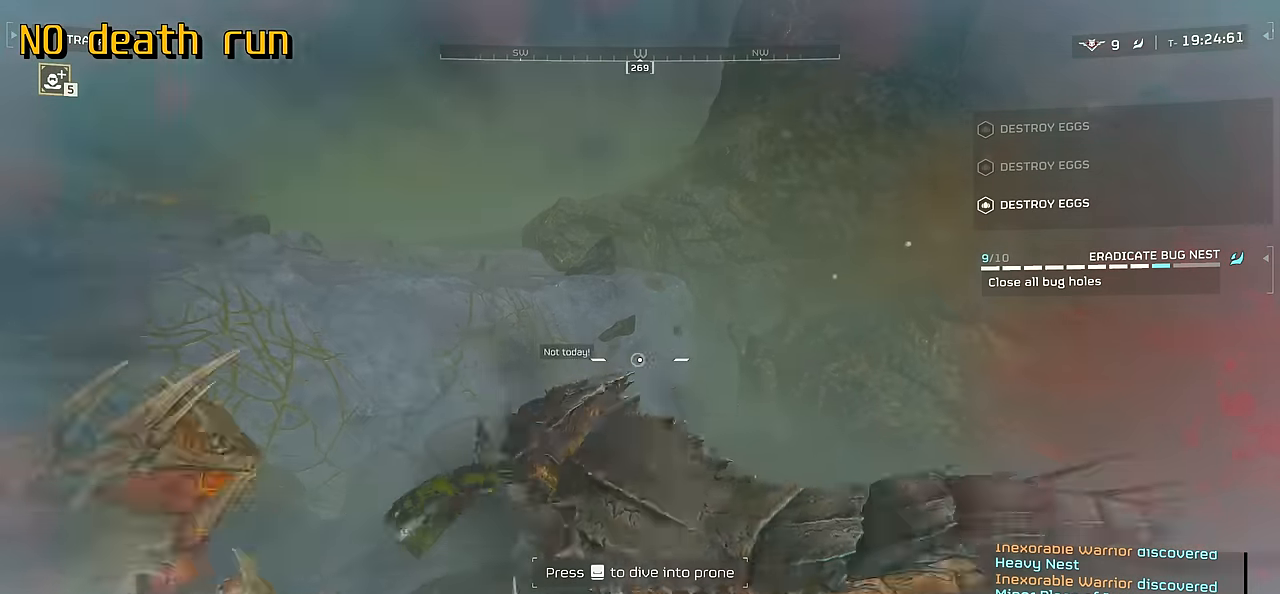
Gameplay with keyboard and mouse; each line is a JSON object with the keys and mouse buttons held at the frame after it. "events" lists presses ("down") and releases ("up") of ".", "/", "0", "1", "2", "3", "4", "5", "6", "7", "8", "9", "a", "alt", "b", "c", "caps_lock", "comma", "ctrl", "d", "e", "f", "g", "h", "i", "j", "k", "l", "m", "n", "o", "p", "q", "r", "s", "semicolon", "shift", "space", "super", "t", "tab", "tilde", "u", "v", "w", "x", "y", "z", "mouse_left", "mouse_wheel", "mouse_right", "mouse_mb4" and "mouse_mb5" between this image and that frame as [ms after this image, input, new state], when the widget could be followed in between. "mouse_left", "mouse_wheel", "mouse_right", "mouse_mb4", "mouse_mb5" = the "left", "wheel", "right", "mb4", "mb5" buttons of the "mouse" list. No other keys are recorded. "wheel" means that the mouse wheel is clicked or scrolled. Mouse movement is not recorded.
{"keys": ["w"], "mouse": [], "events": []}
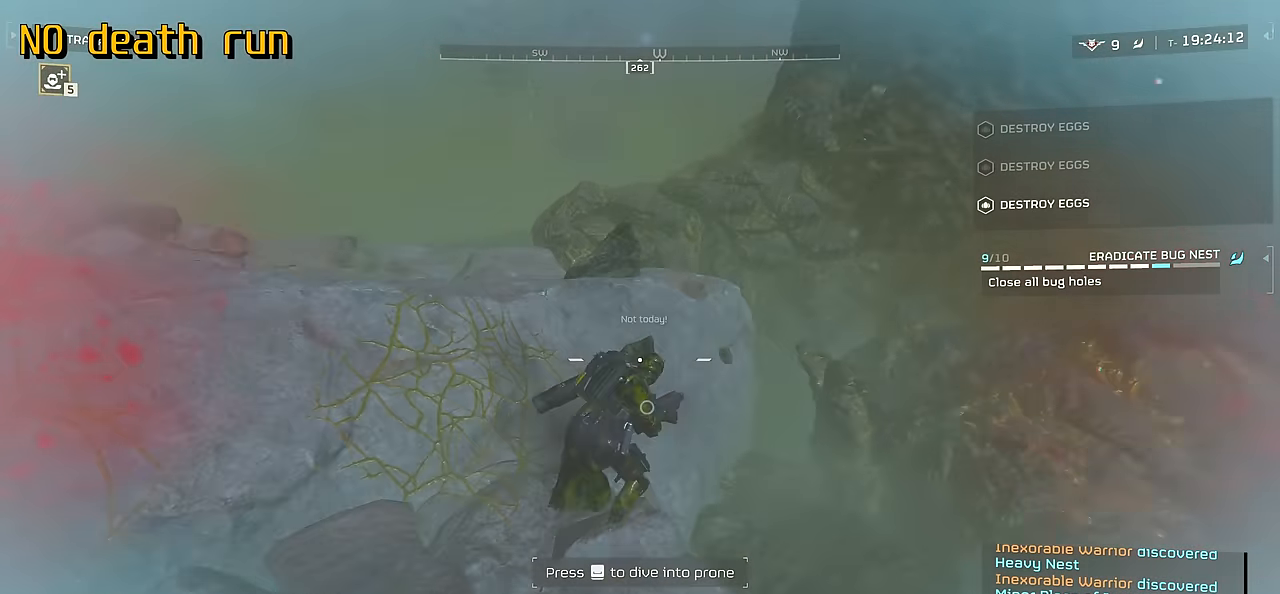
{"keys": ["shift", "w"], "mouse": [], "events": [[66, "shift", "down"]]}
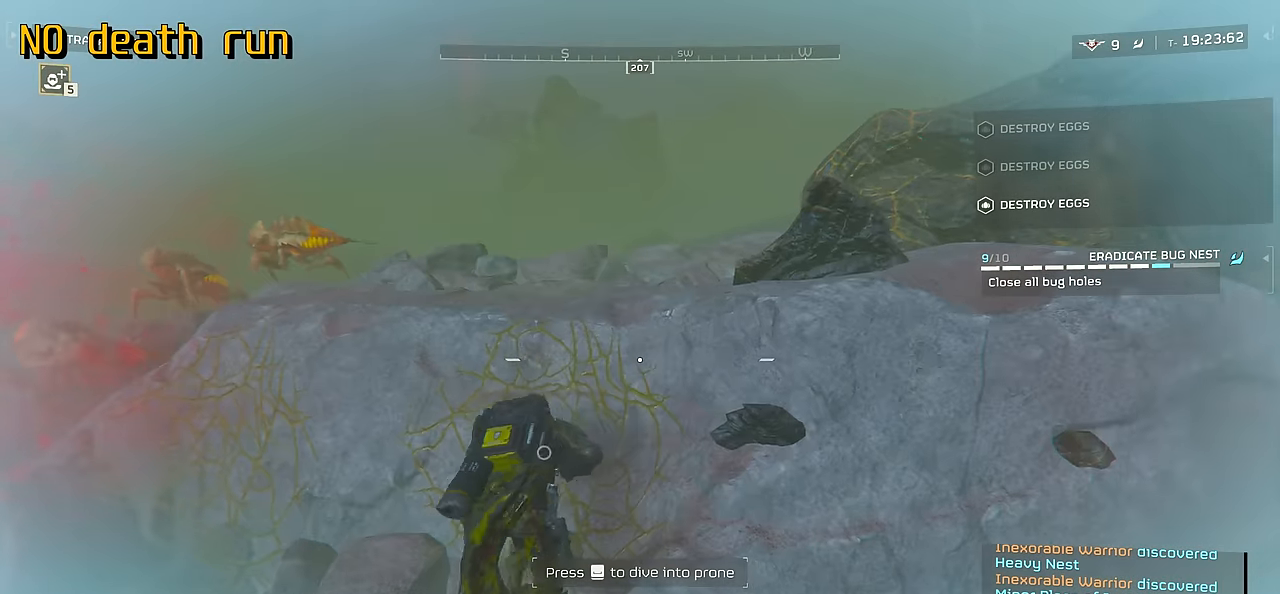
{"keys": ["shift", "w"], "mouse": [], "events": []}
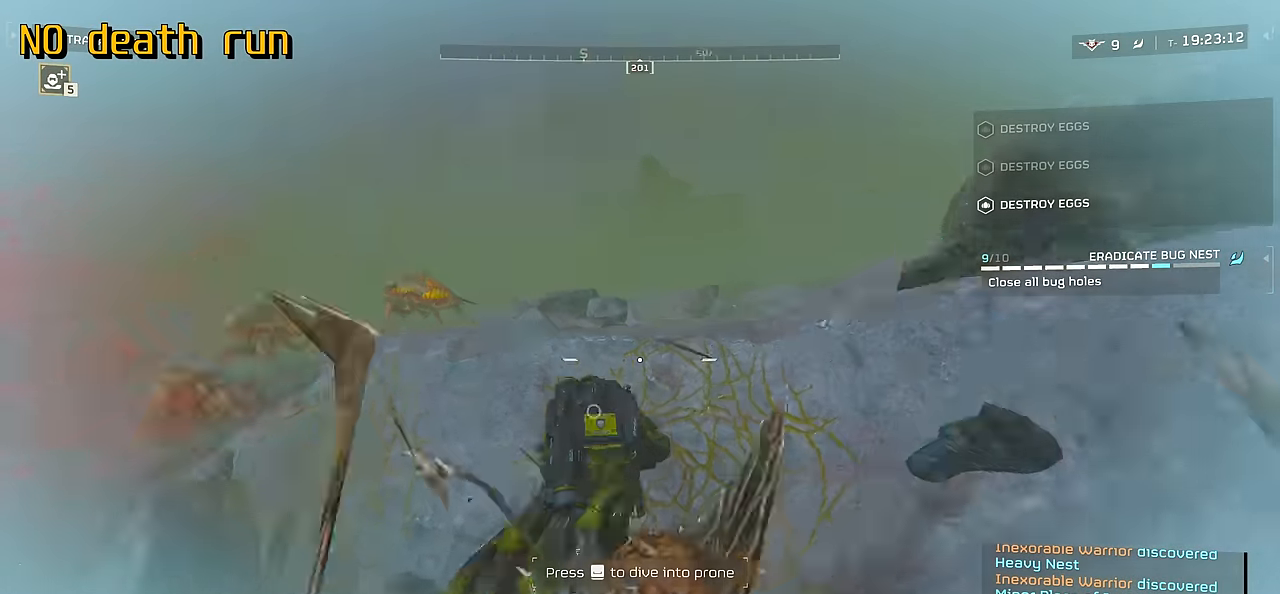
{"keys": ["d", "shift", "w"], "mouse": [], "events": [[500, "d", "down"]]}
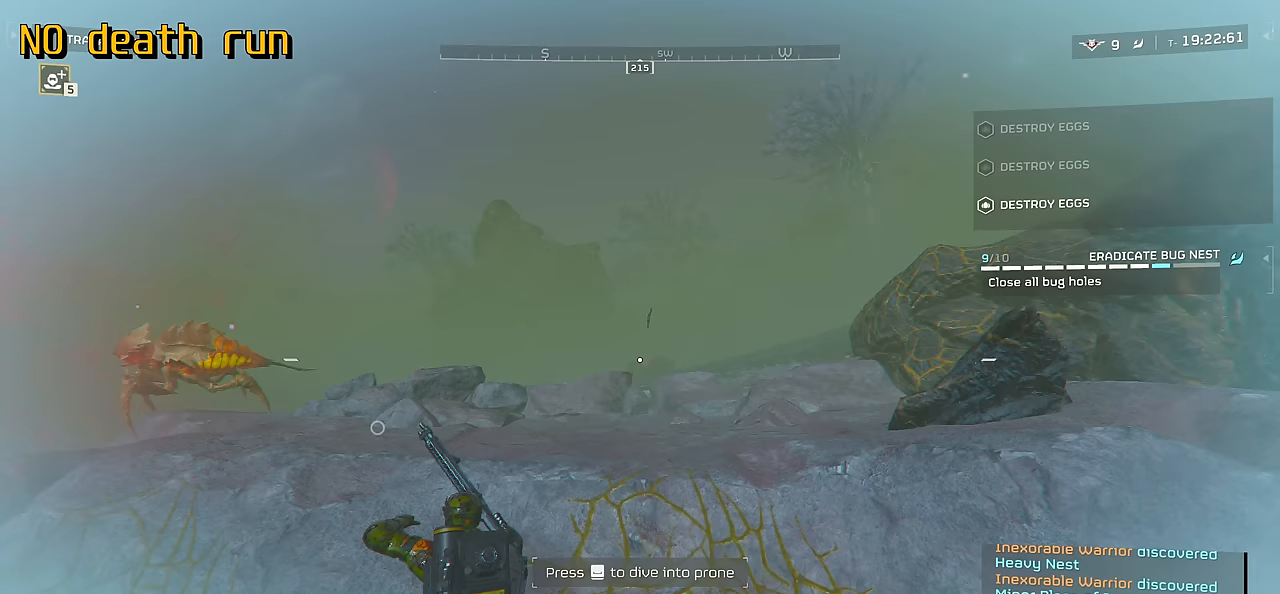
{"keys": ["shift", "w"], "mouse": [], "events": [[50, "d", "up"]]}
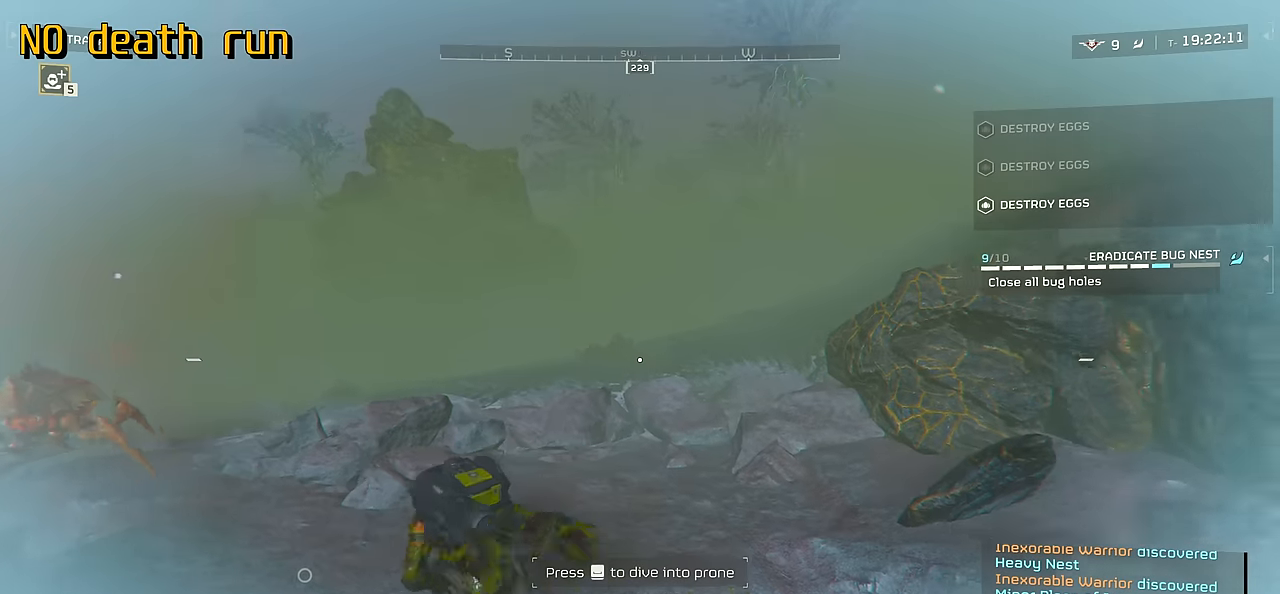
{"keys": ["r", "w"], "mouse": [], "events": [[467, "shift", "up"], [483, "r", "down"]]}
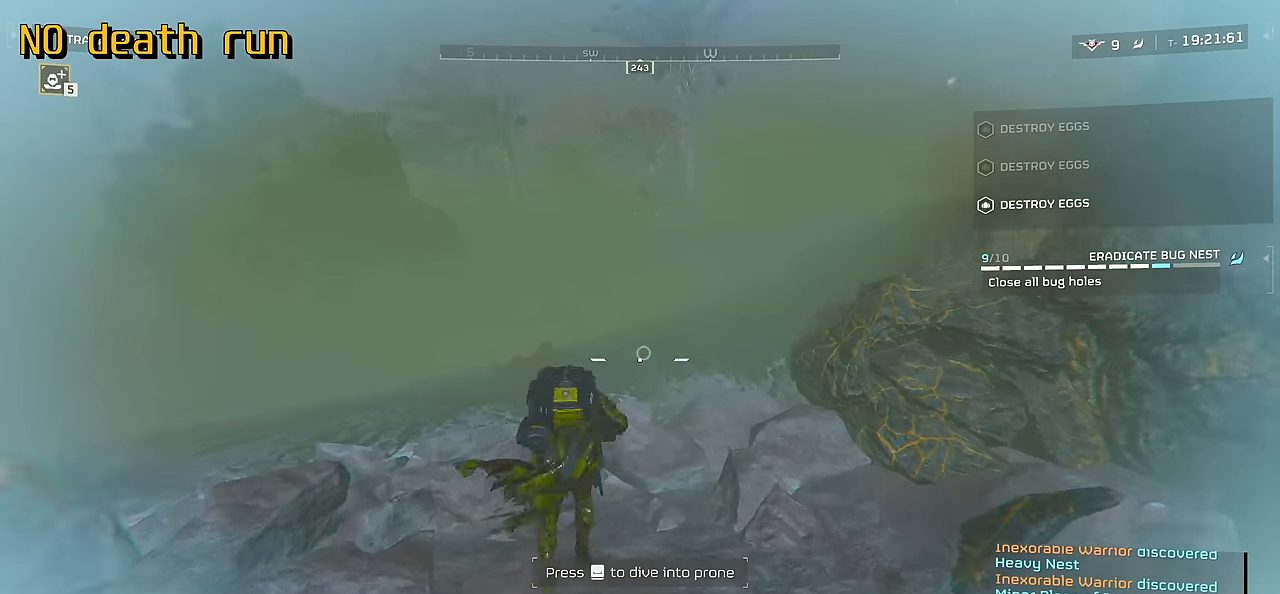
{"keys": ["s"], "mouse": [], "events": [[133, "a", "down"], [133, "r", "up"], [217, "w", "up"], [300, "r", "down"], [367, "s", "down"], [383, "a", "up"], [433, "r", "up"]]}
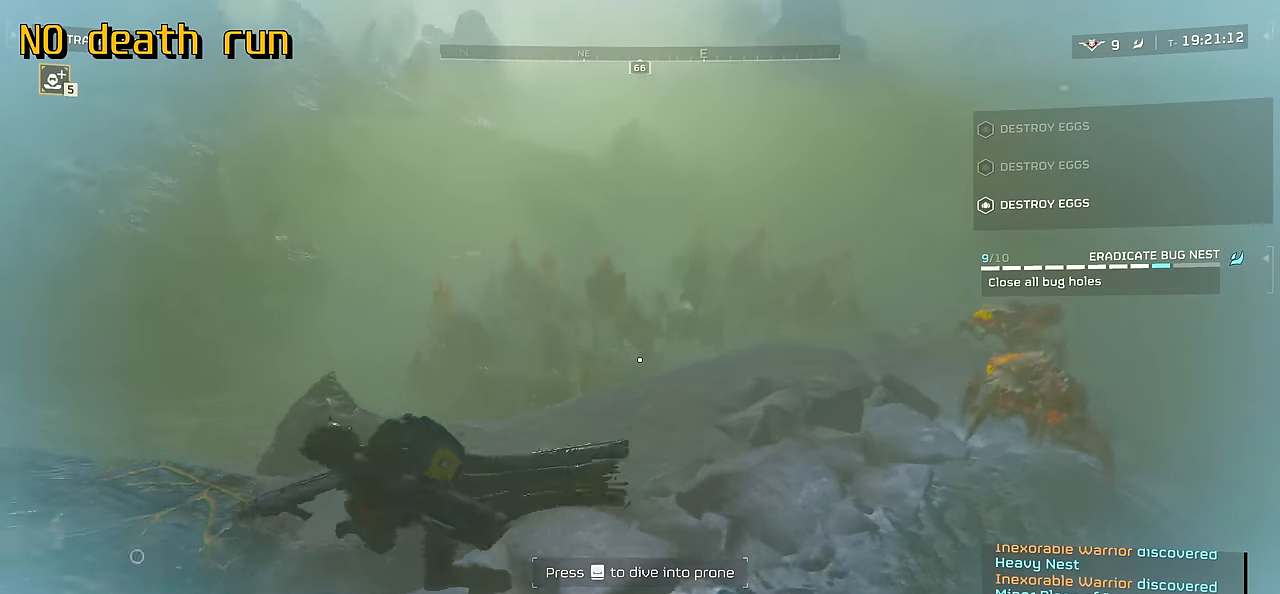
{"keys": ["d", "s"], "mouse": [], "events": [[400, "d", "down"]]}
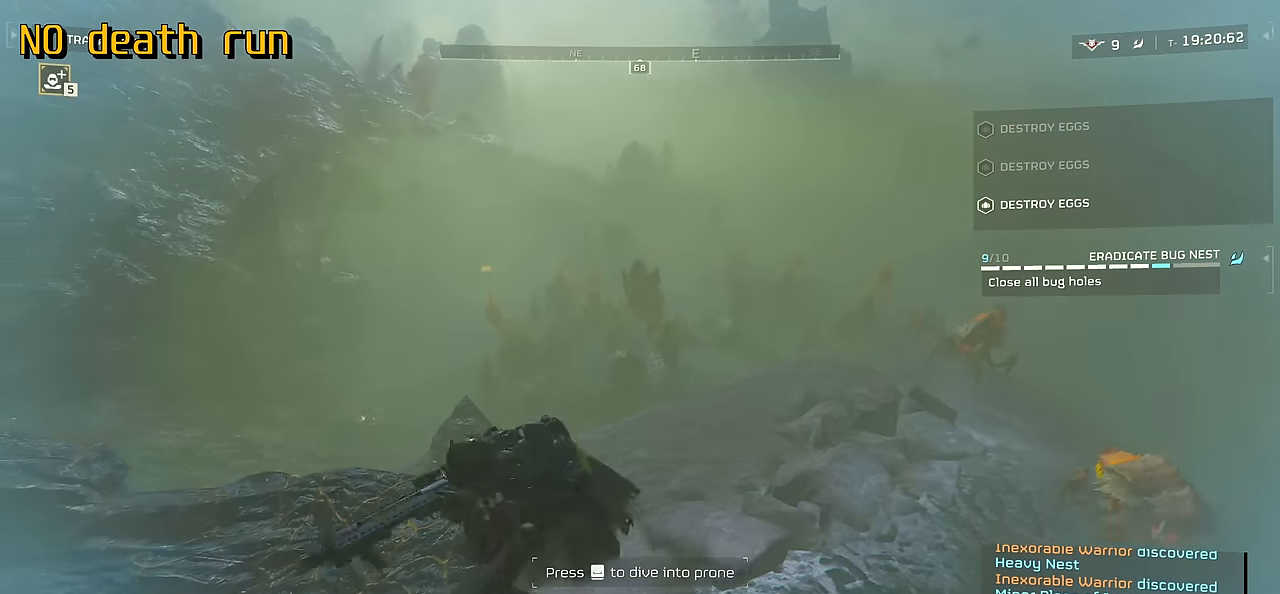
{"keys": ["s"], "mouse": [], "events": [[367, "d", "up"]]}
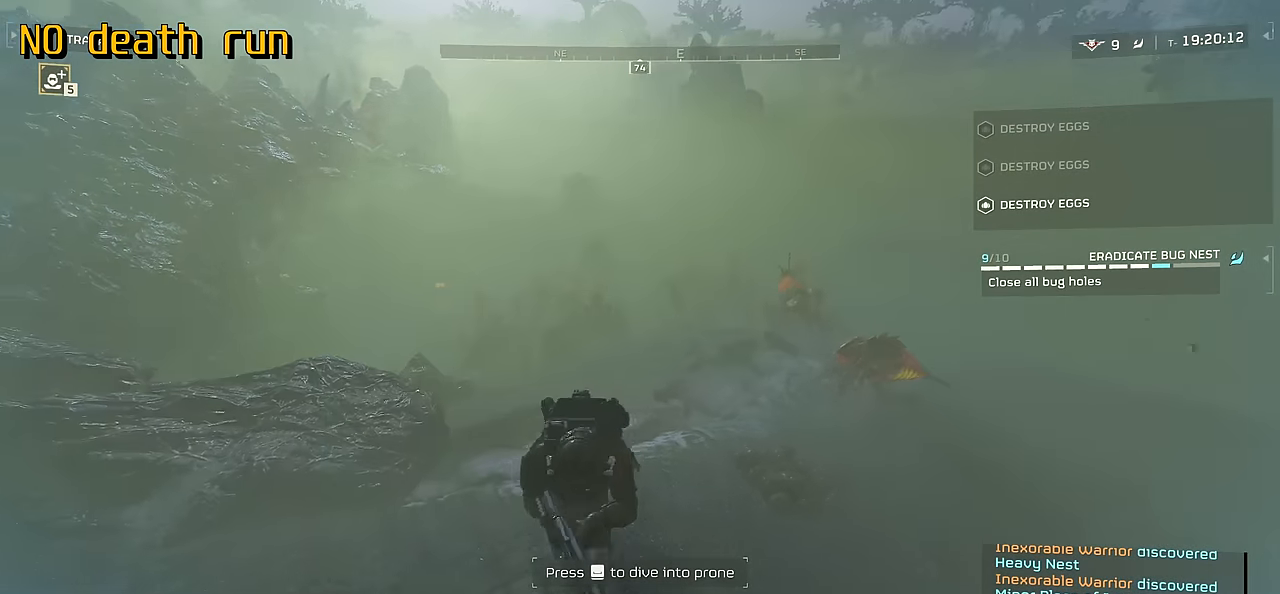
{"keys": ["a", "s"], "mouse": [], "events": [[150, "a", "down"]]}
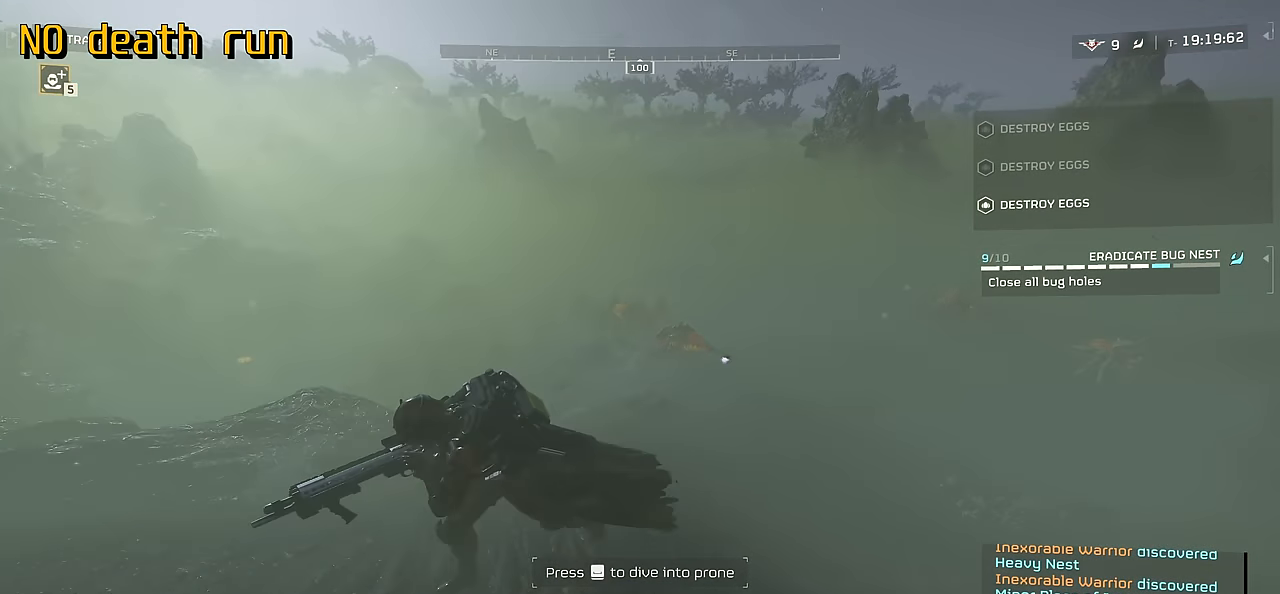
{"keys": [], "mouse": ["mb4"], "events": [[117, "a", "up"], [117, "mouse_mb4", "down"], [117, "s", "up"]]}
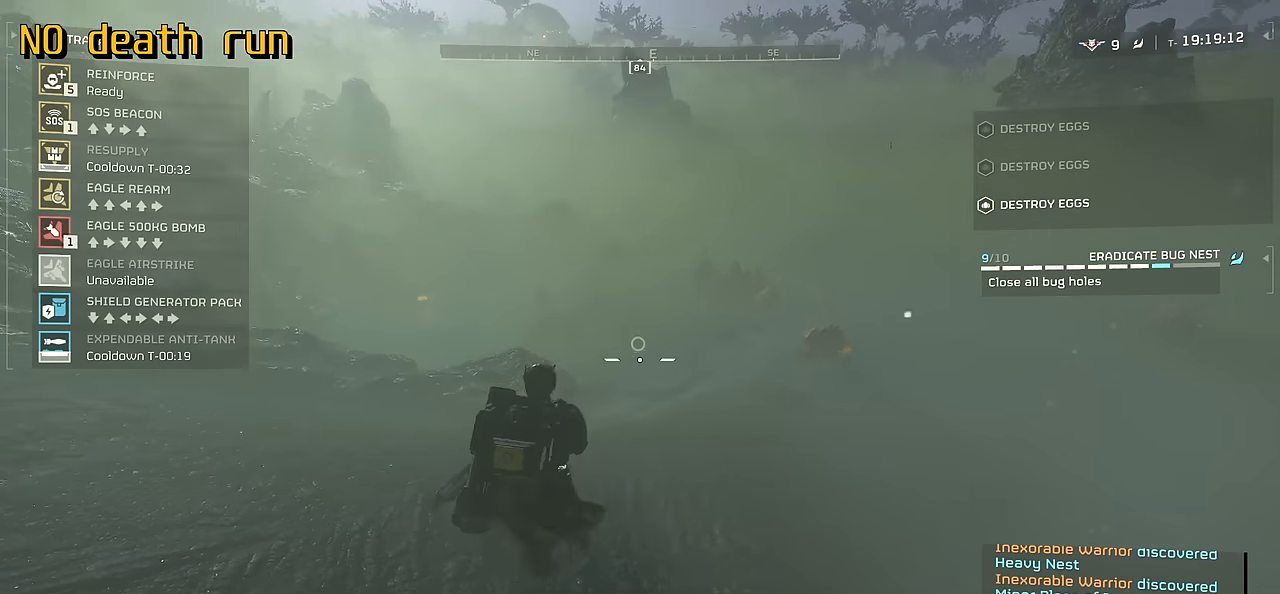
{"keys": ["d"], "mouse": ["mb4"], "events": [[350, "w", "down"], [417, "d", "down"], [483, "w", "up"]]}
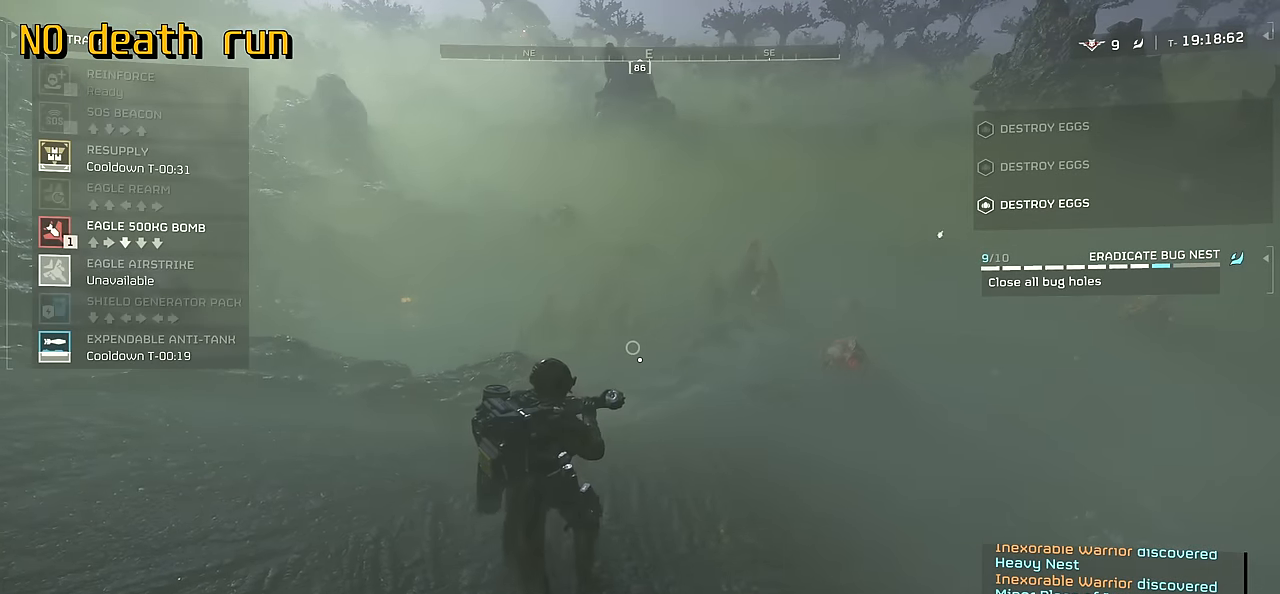
{"keys": ["s"], "mouse": ["left", "mb4"], "events": [[50, "d", "up"], [117, "s", "down"], [200, "s", "up"], [283, "s", "down"], [333, "s", "up"], [417, "s", "down"], [500, "mouse_left", "down"]]}
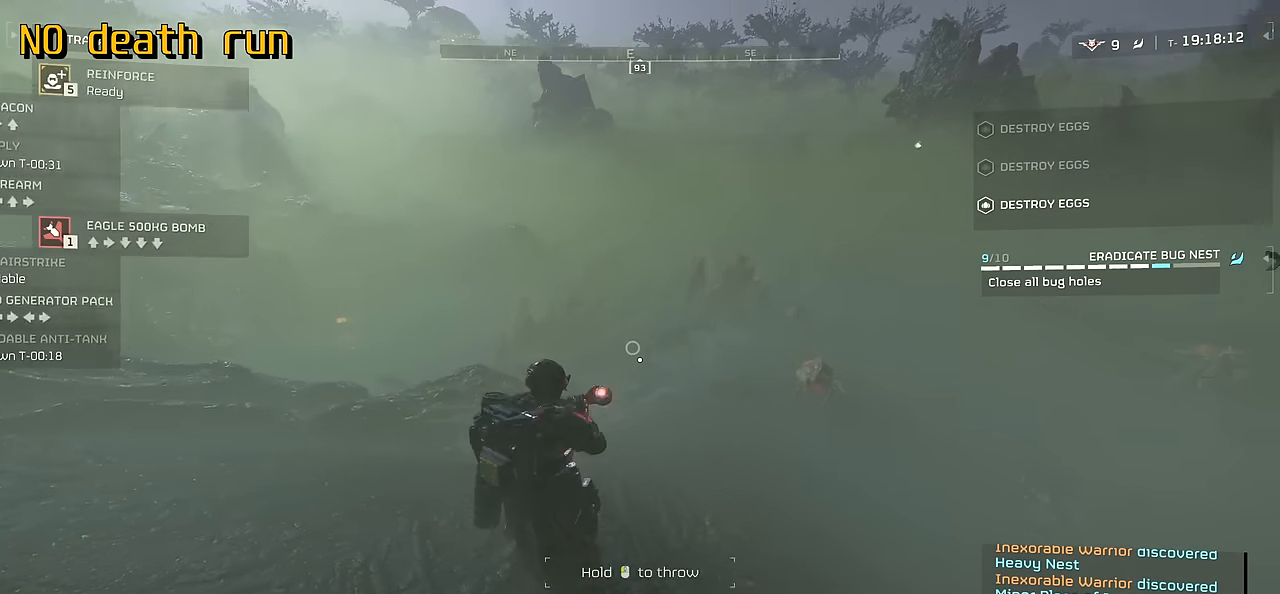
{"keys": ["a", "s"], "mouse": [], "events": [[167, "mouse_left", "up"], [183, "a", "down"], [217, "mouse_mb4", "up"]]}
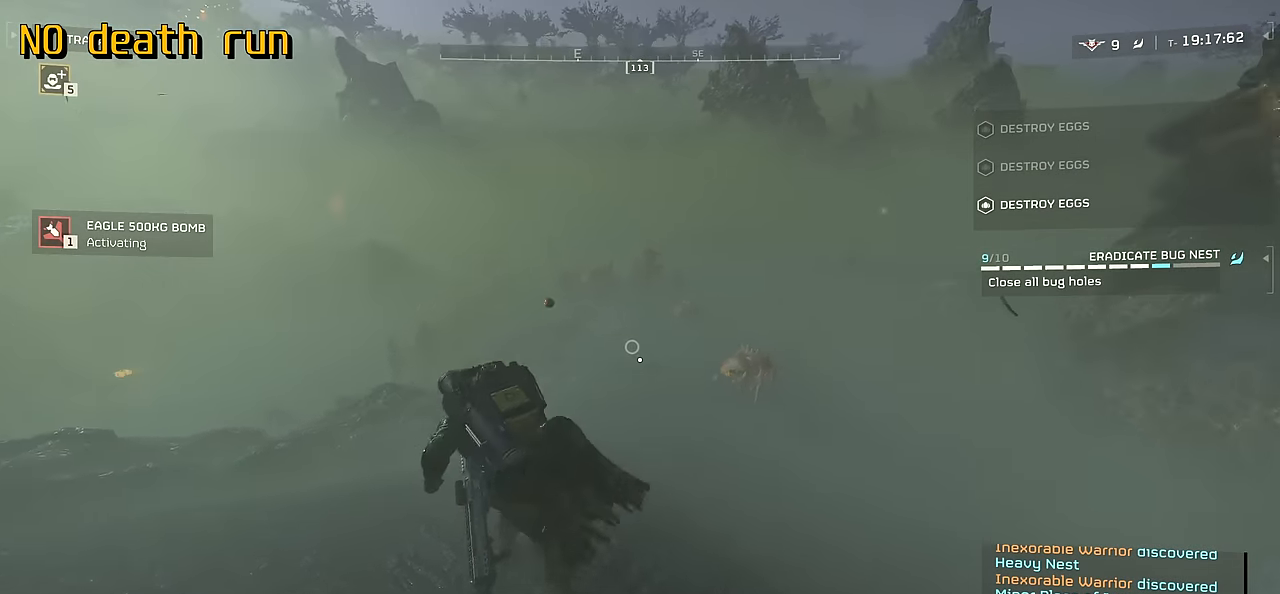
{"keys": ["s"], "mouse": [], "events": [[483, "a", "up"]]}
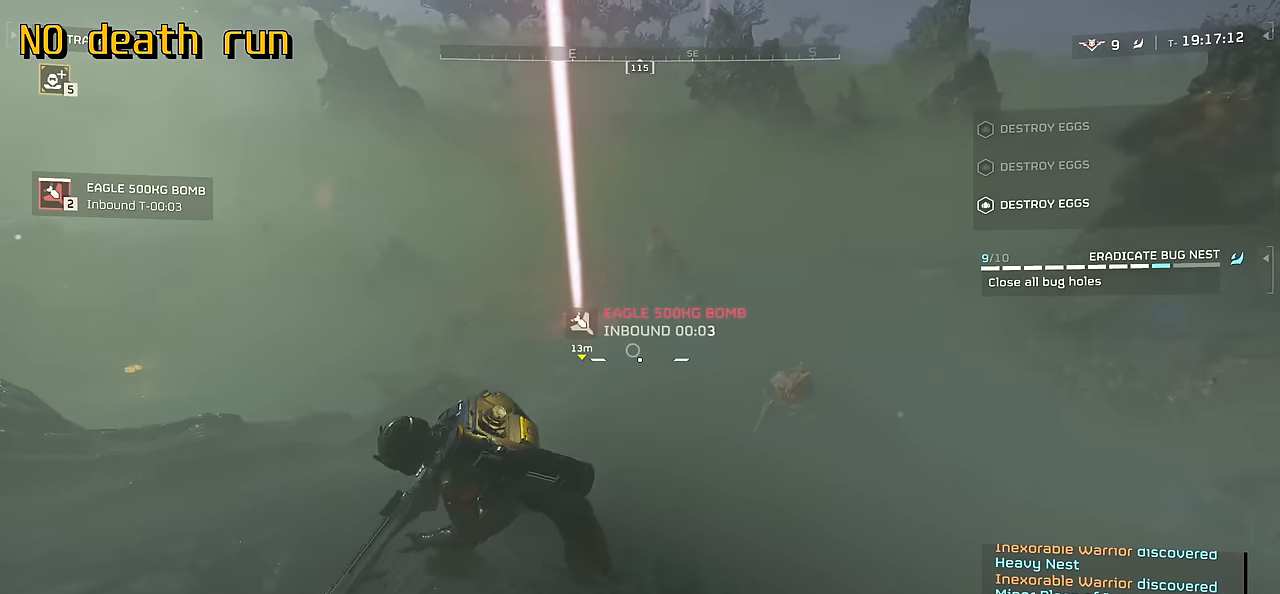
{"keys": ["s"], "mouse": ["right"], "events": [[350, "mouse_right", "down"]]}
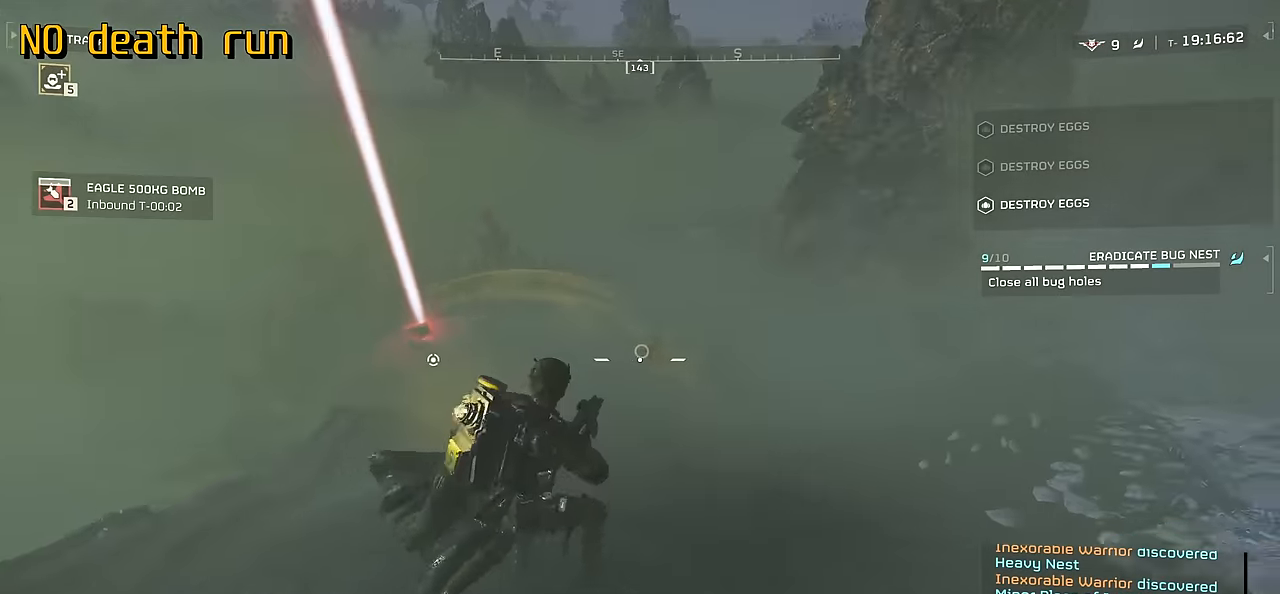
{"keys": ["a", "s"], "mouse": ["right"], "events": [[67, "mouse_left", "down"], [200, "mouse_left", "up"], [234, "a", "down"]]}
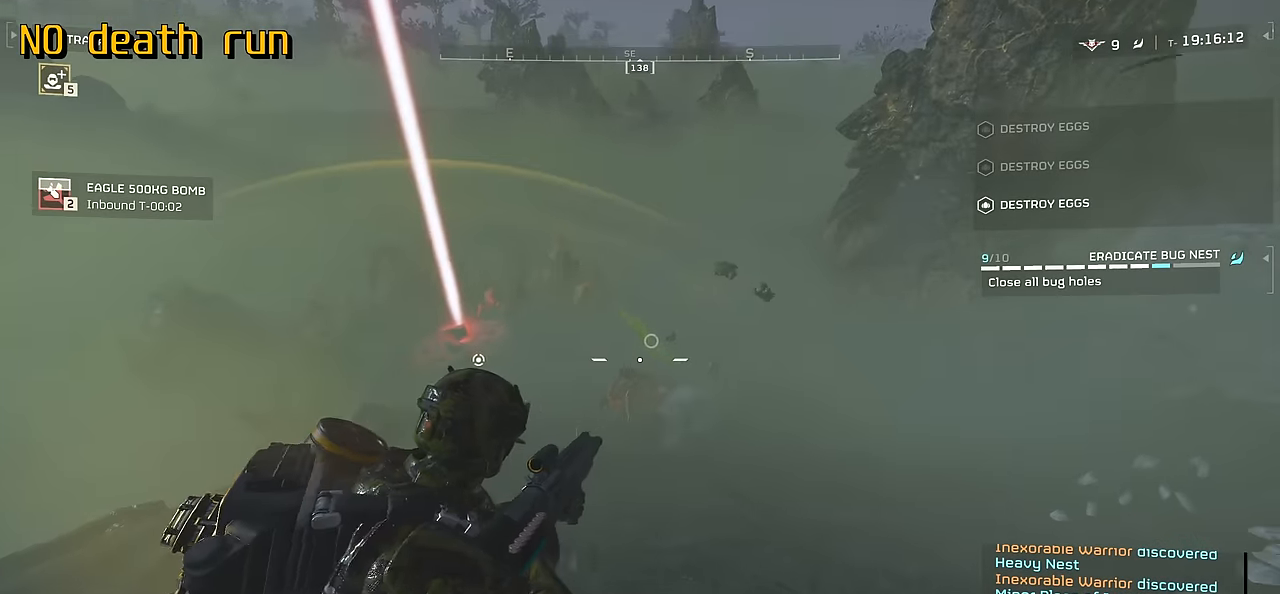
{"keys": ["s"], "mouse": ["right"], "events": [[50, "a", "up"], [217, "mouse_left", "down"], [367, "a", "down"], [367, "mouse_left", "up"], [417, "a", "up"]]}
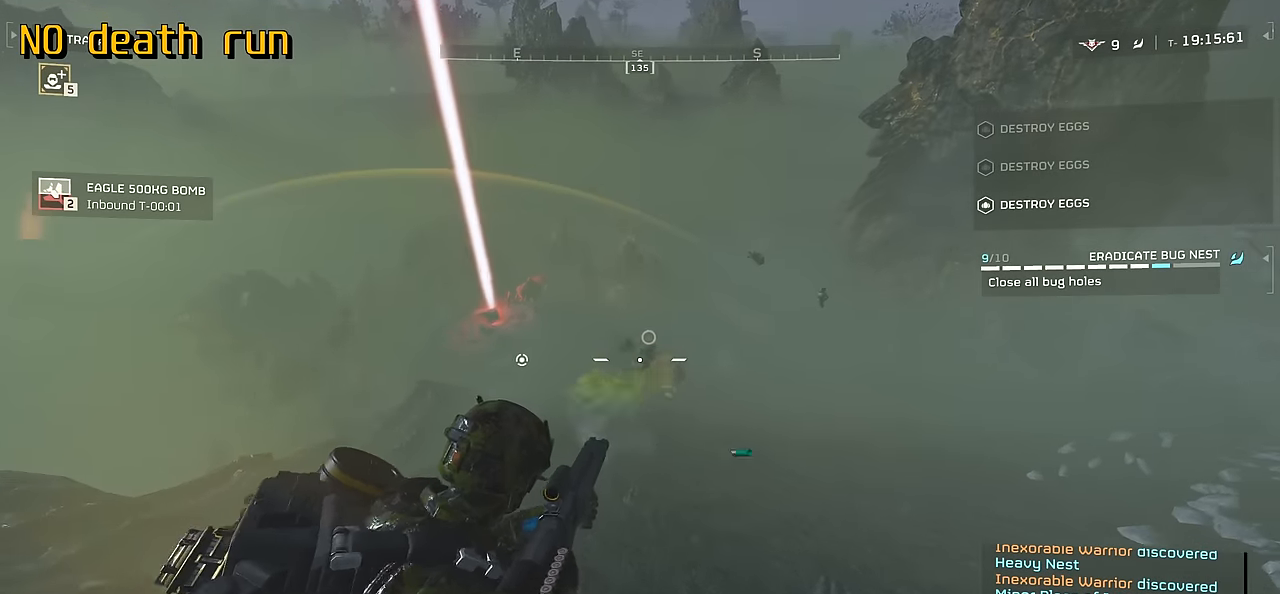
{"keys": ["a"], "mouse": [], "events": [[67, "a", "down"], [217, "mouse_right", "up"], [217, "s", "up"], [334, "g", "down"], [450, "g", "up"]]}